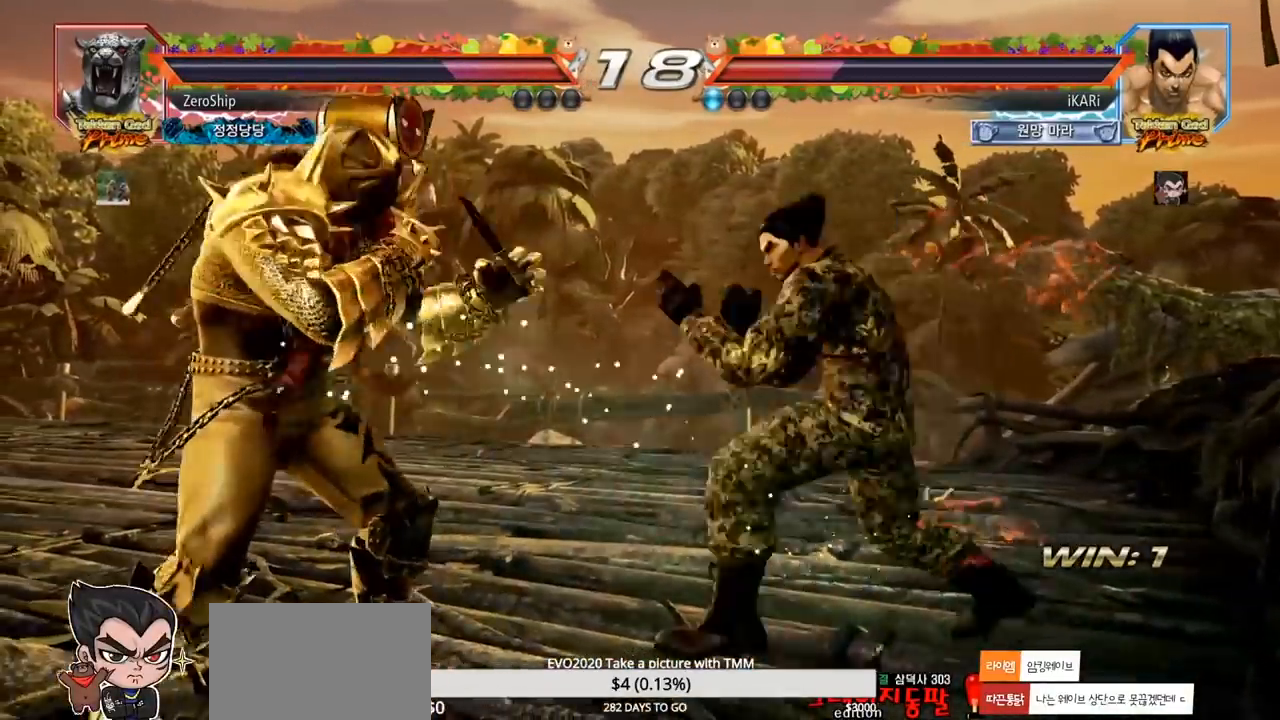
Gameplay with a controller (arcade stick); each line is a JSON object with the inputs held at the frame after it. "events" lists button and stick changes between this image and that frame as [ms after this image, input, new state], when the widget could be followed in between. Not read: L3 R3.
{"buttons": [], "left_stick": "center", "events": [[83, "left_stick", "down"], [117, "TRIANGLE", "down"], [150, "TRIANGLE", "up"], [167, "left_stick", "center"]]}
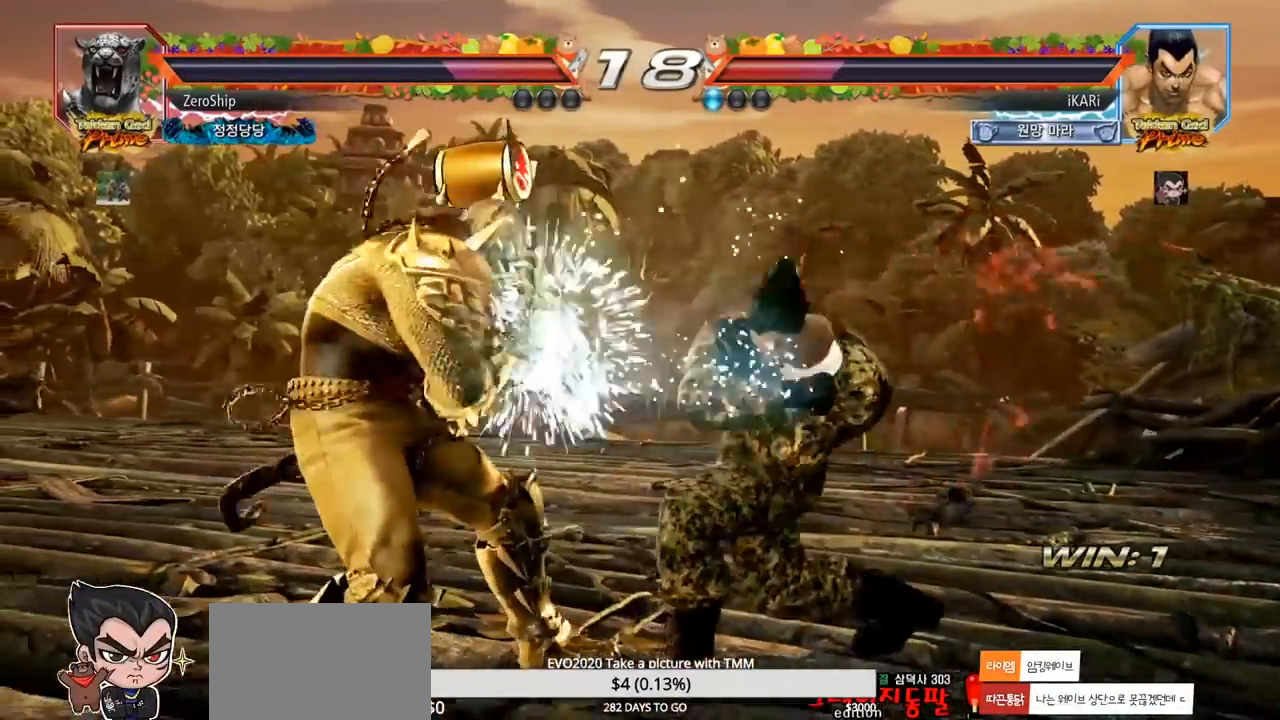
{"buttons": [], "left_stick": "right", "events": [[183, "left_stick", "right"]]}
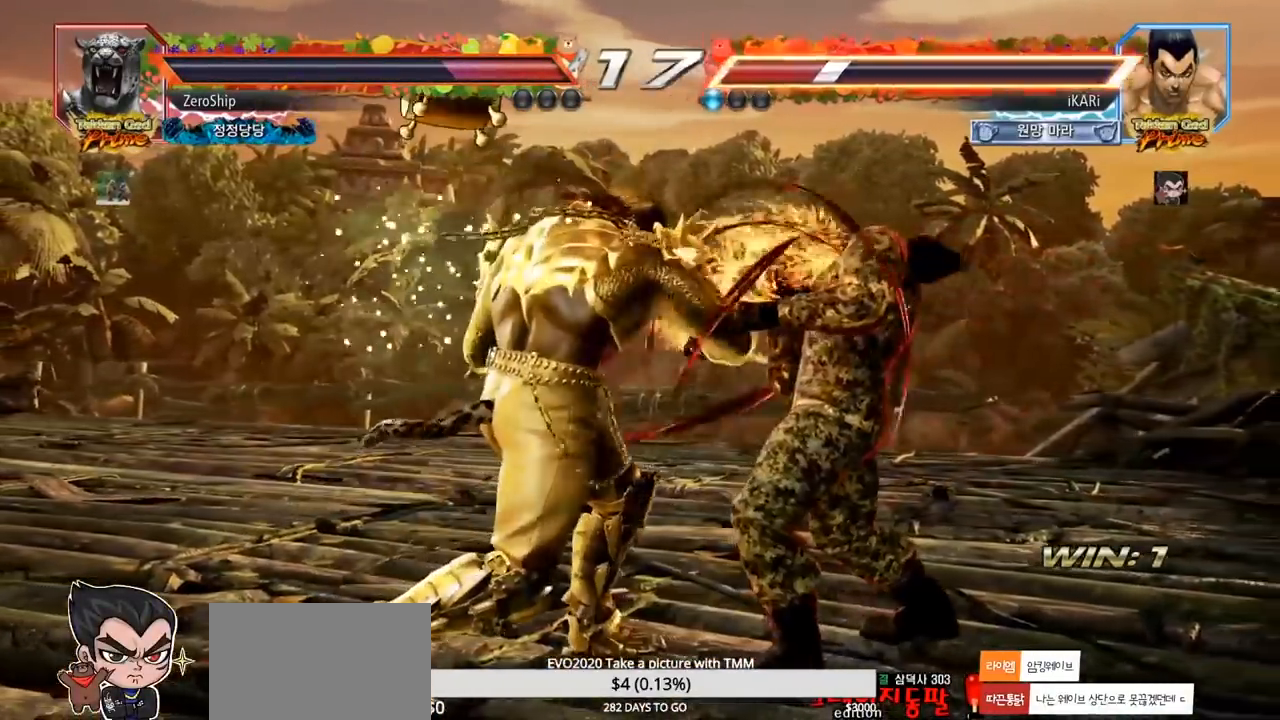
{"buttons": [], "left_stick": "center", "events": [[350, "left_stick", "center"]]}
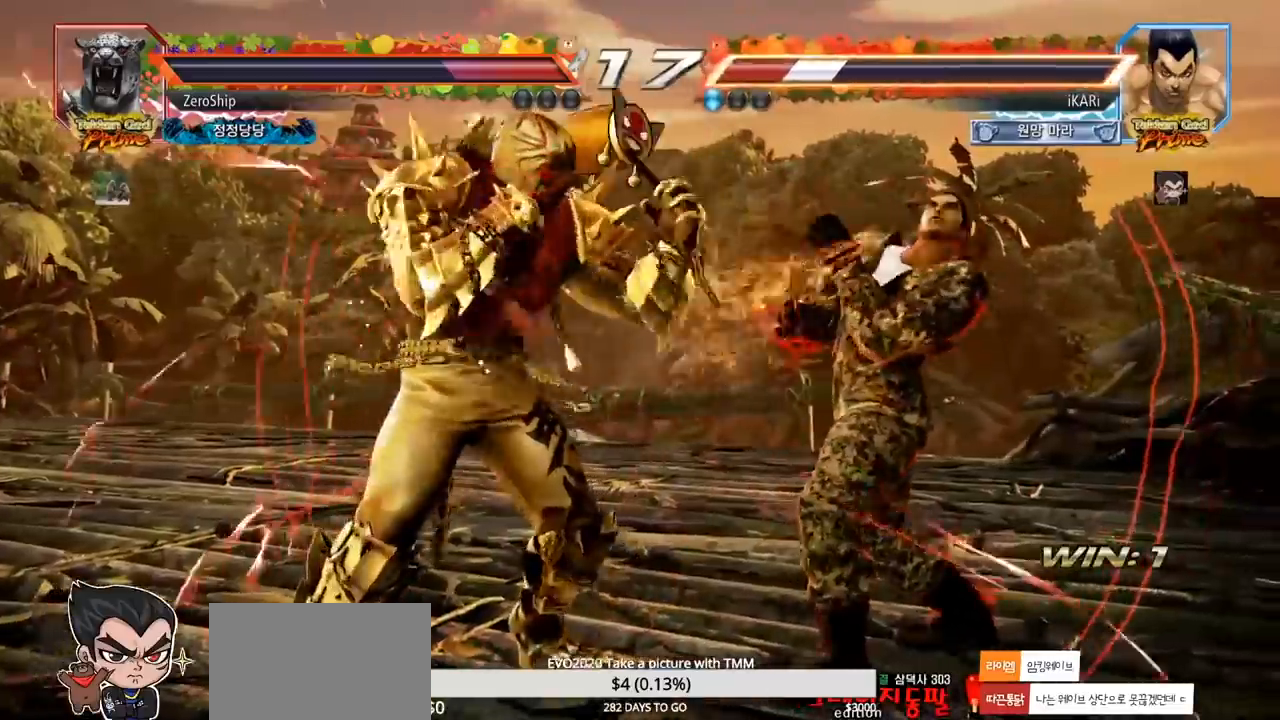
{"buttons": [], "left_stick": "center", "events": [[50, "left_stick", "right"], [100, "left_stick", "center"], [183, "left_stick", "right"], [467, "left_stick", "center"]]}
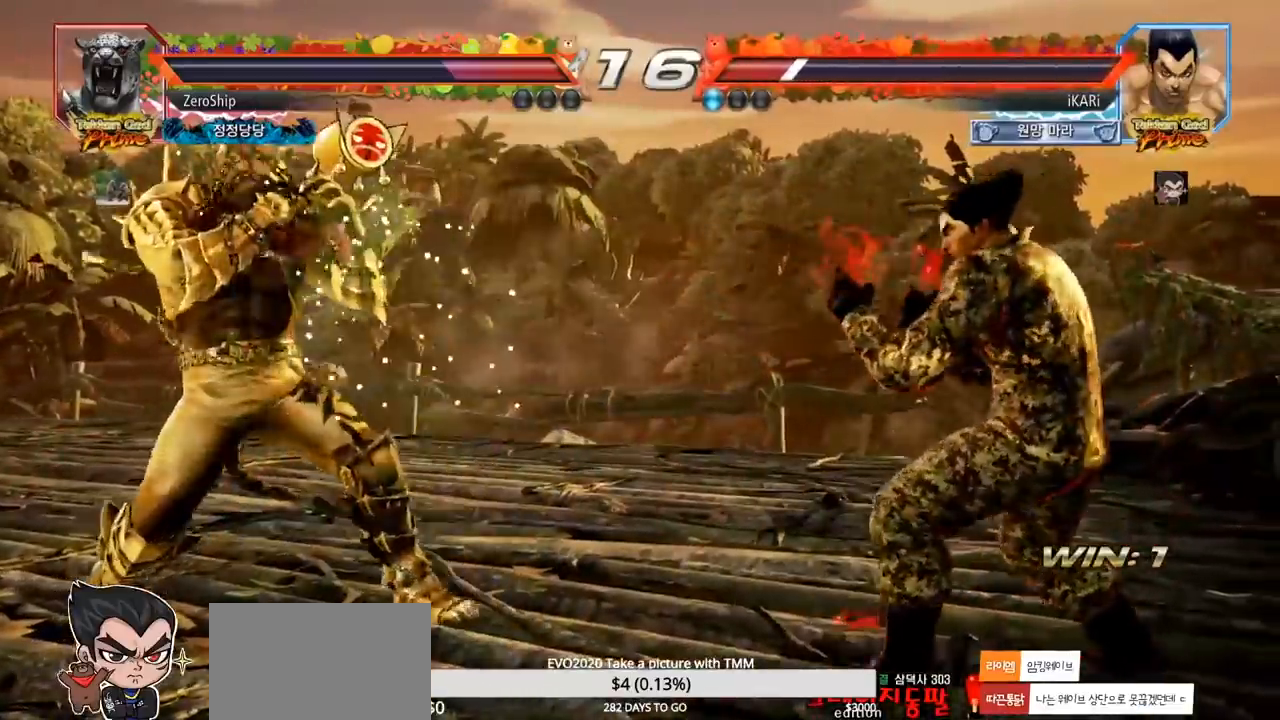
{"buttons": [], "left_stick": "center", "events": [[183, "left_stick", "right"], [317, "left_stick", "center"], [400, "left_stick", "right"], [500, "left_stick", "center"]]}
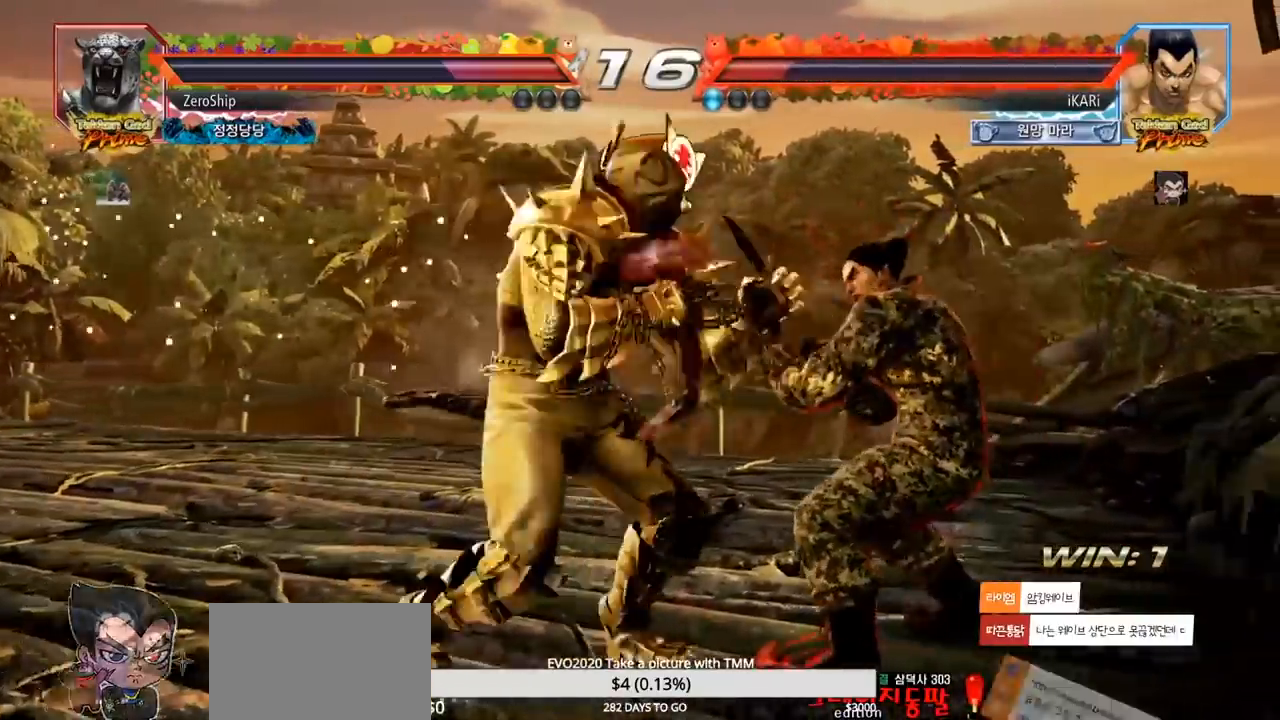
{"buttons": [], "left_stick": "right", "events": [[67, "left_stick", "right"]]}
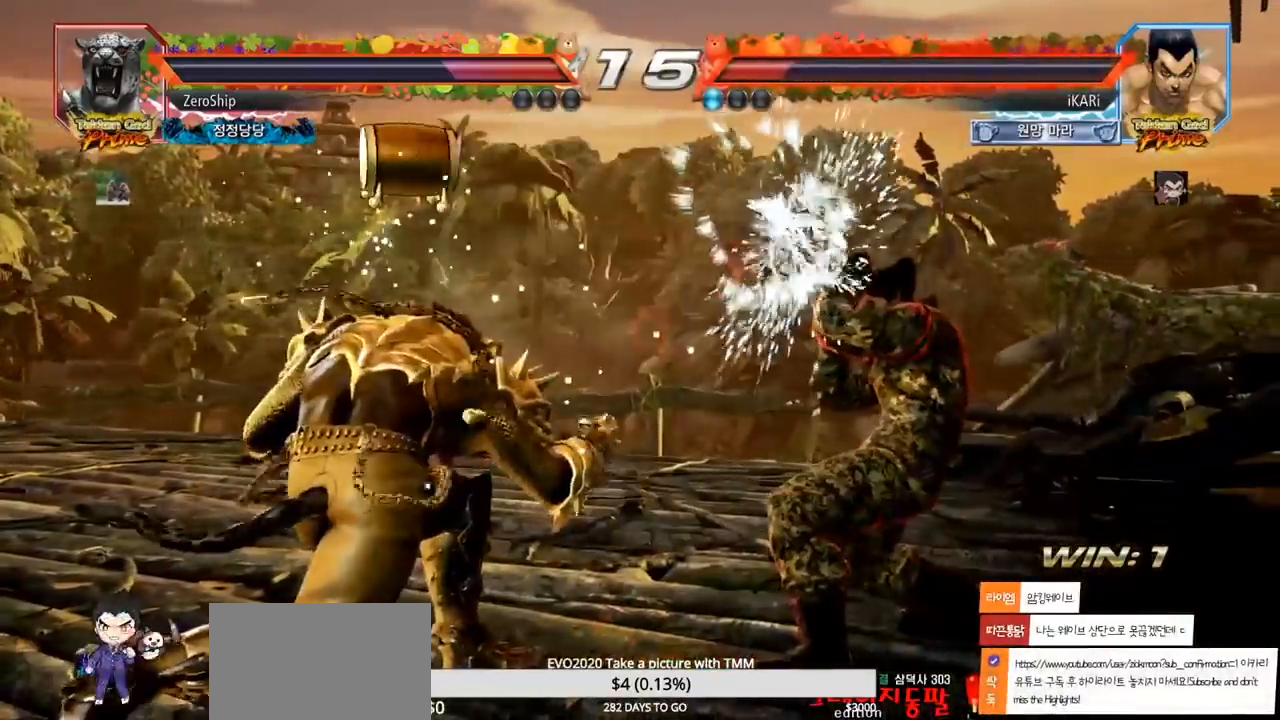
{"buttons": ["CIRCLE", "SQUARE"], "left_stick": "center", "events": [[150, "left_stick", "up"], [200, "left_stick", "center"], [417, "left_stick", "left"], [433, "CIRCLE", "down"], [433, "SQUARE", "down"], [483, "left_stick", "center"]]}
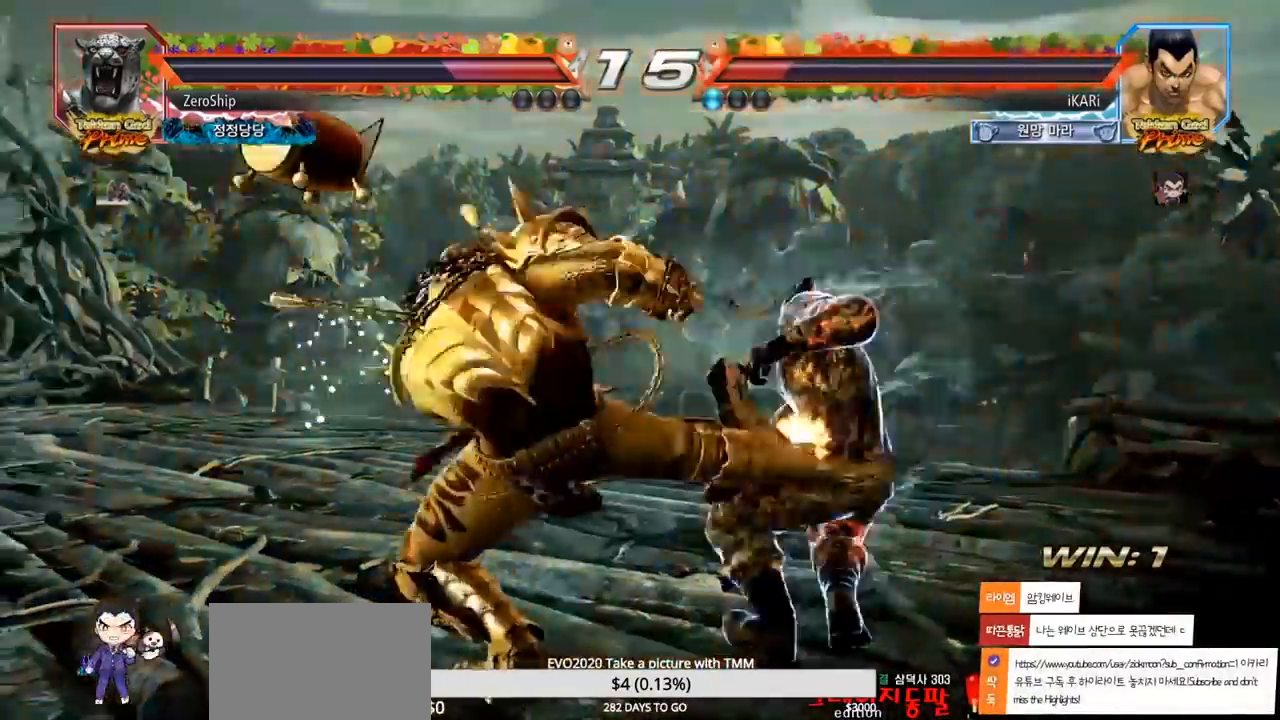
{"buttons": [], "left_stick": "center", "events": [[83, "left_stick", "up"], [317, "left_stick", "center"], [333, "CIRCLE", "up"], [333, "SQUARE", "up"], [400, "left_stick", "right"], [450, "left_stick", "center"]]}
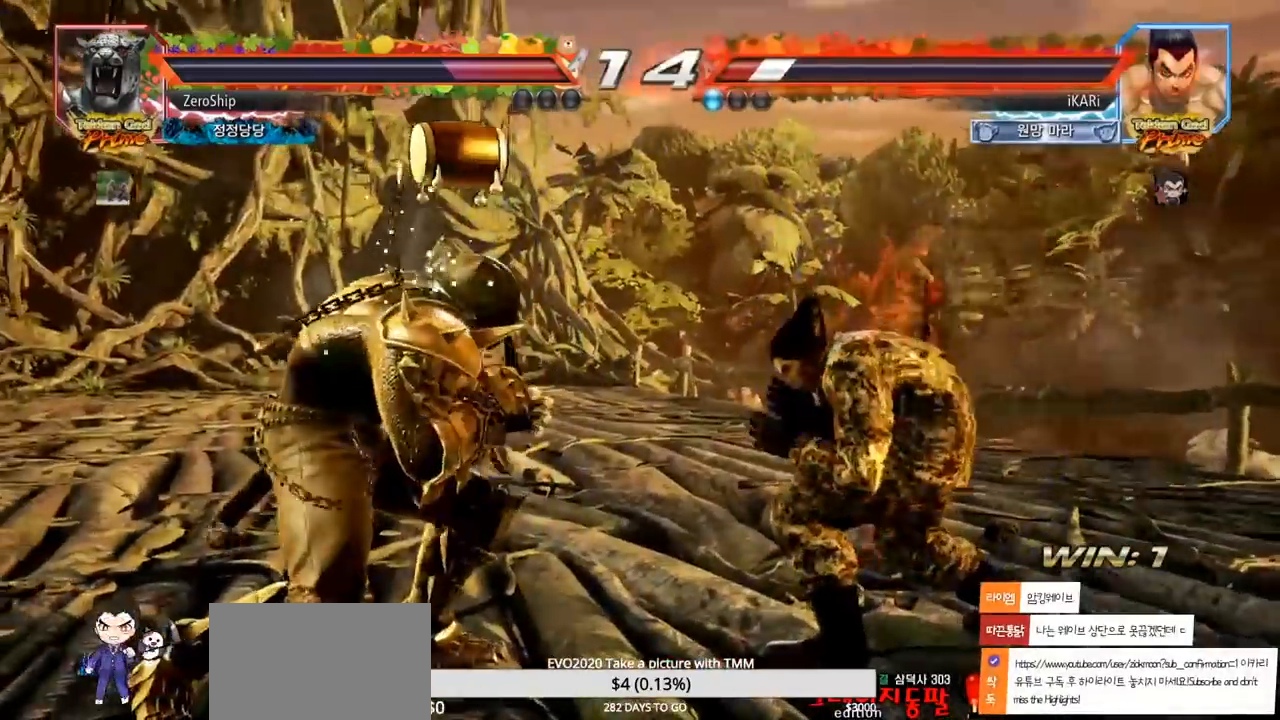
{"buttons": [], "left_stick": "right", "events": [[33, "left_stick", "right"], [250, "left_stick", "left"], [367, "left_stick", "center"], [483, "left_stick", "right"]]}
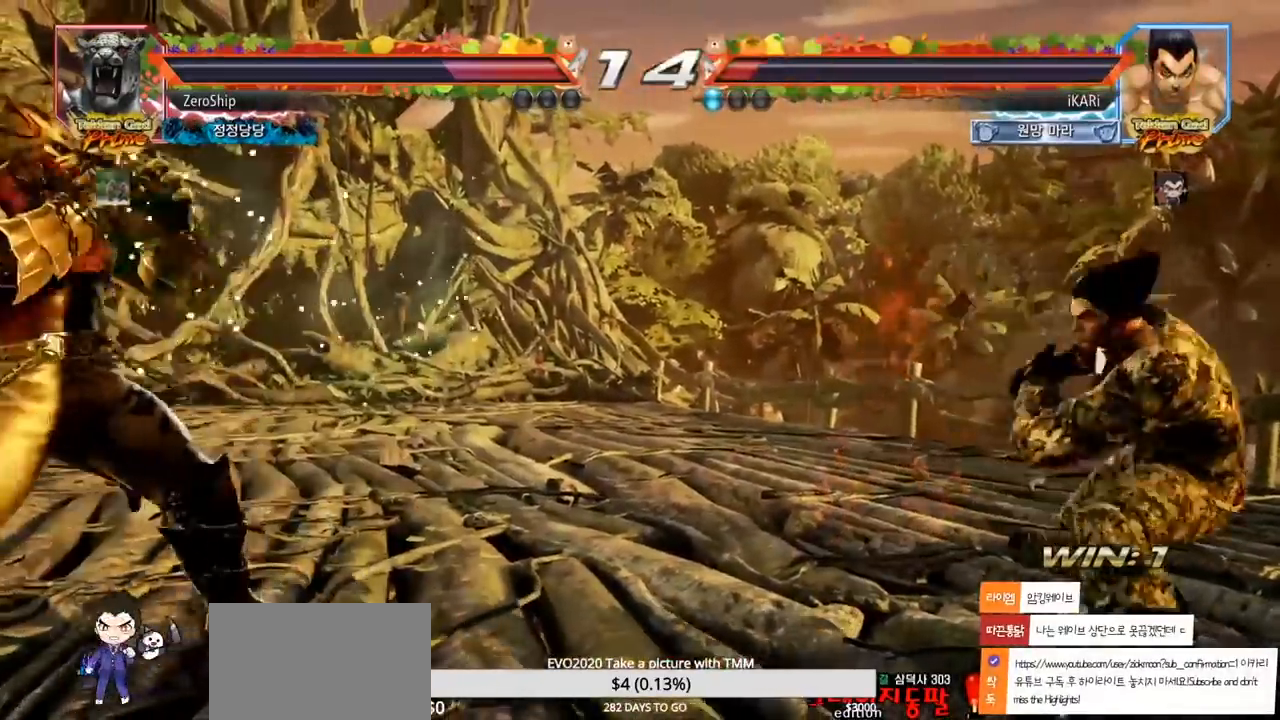
{"buttons": [], "left_stick": "up", "events": [[117, "left_stick", "center"], [317, "left_stick", "right"], [367, "left_stick", "center"], [467, "left_stick", "up"]]}
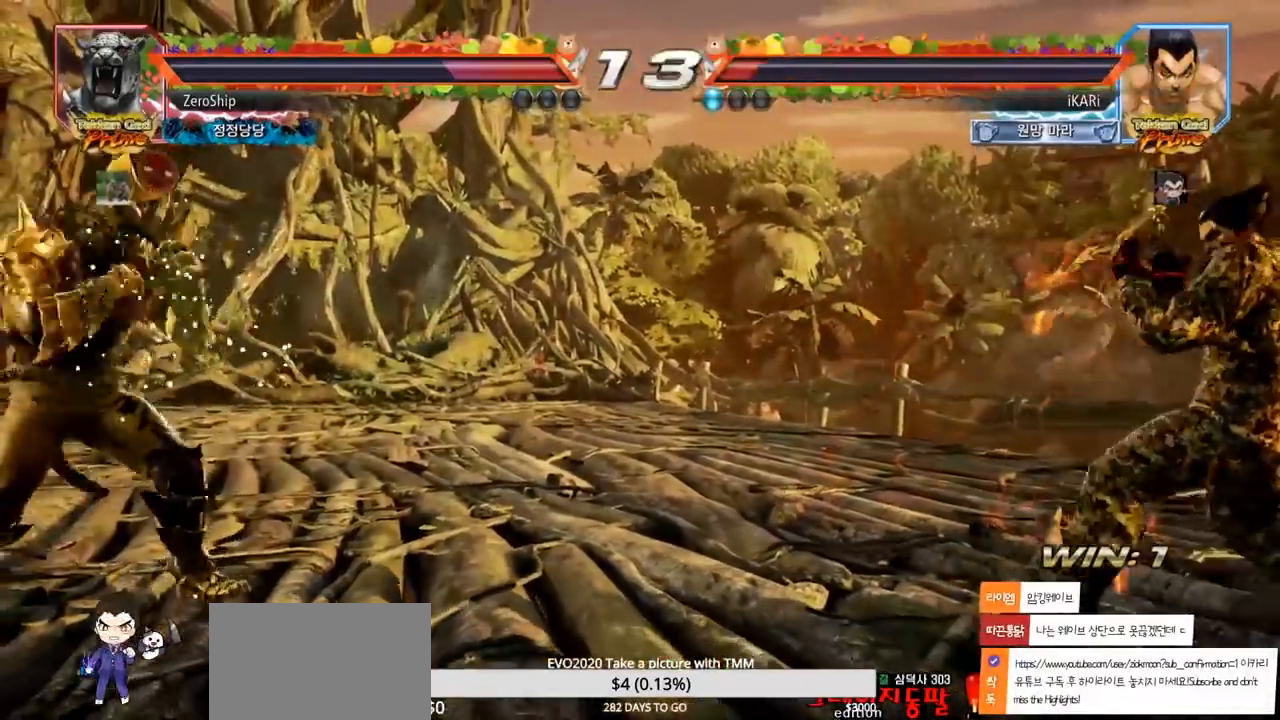
{"buttons": [], "left_stick": "right", "events": [[17, "left_stick", "center"], [267, "left_stick", "right"], [367, "left_stick", "center"], [467, "left_stick", "right"]]}
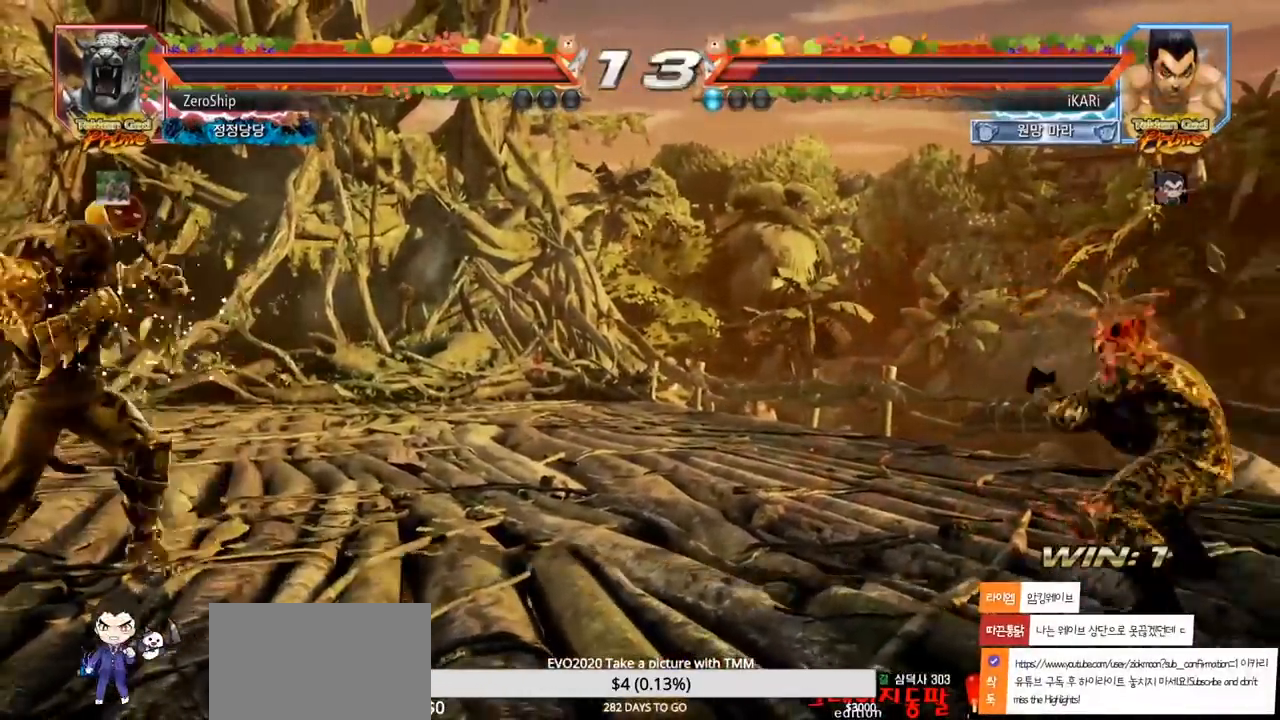
{"buttons": [], "left_stick": "center", "events": [[17, "left_stick", "center"], [217, "left_stick", "left"], [283, "left_stick", "center"], [350, "left_stick", "right"], [383, "TRIANGLE", "down"], [417, "TRIANGLE", "up"], [483, "left_stick", "center"]]}
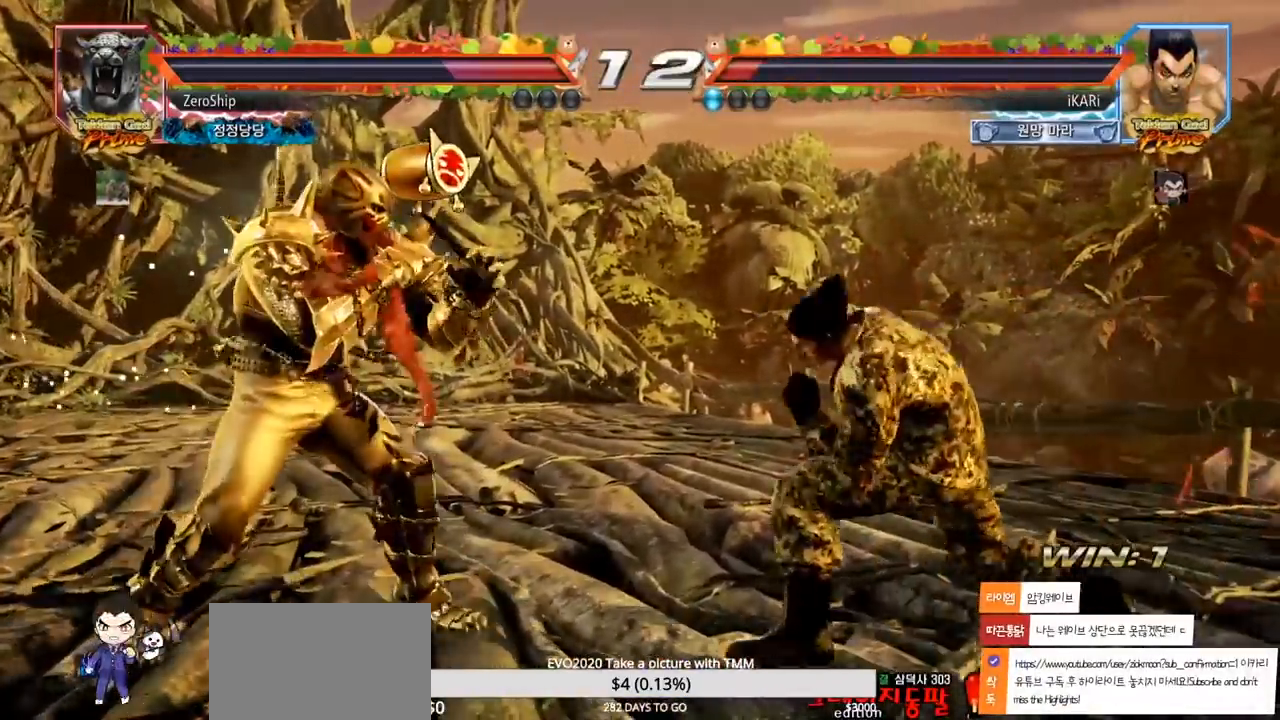
{"buttons": [], "left_stick": "center", "events": []}
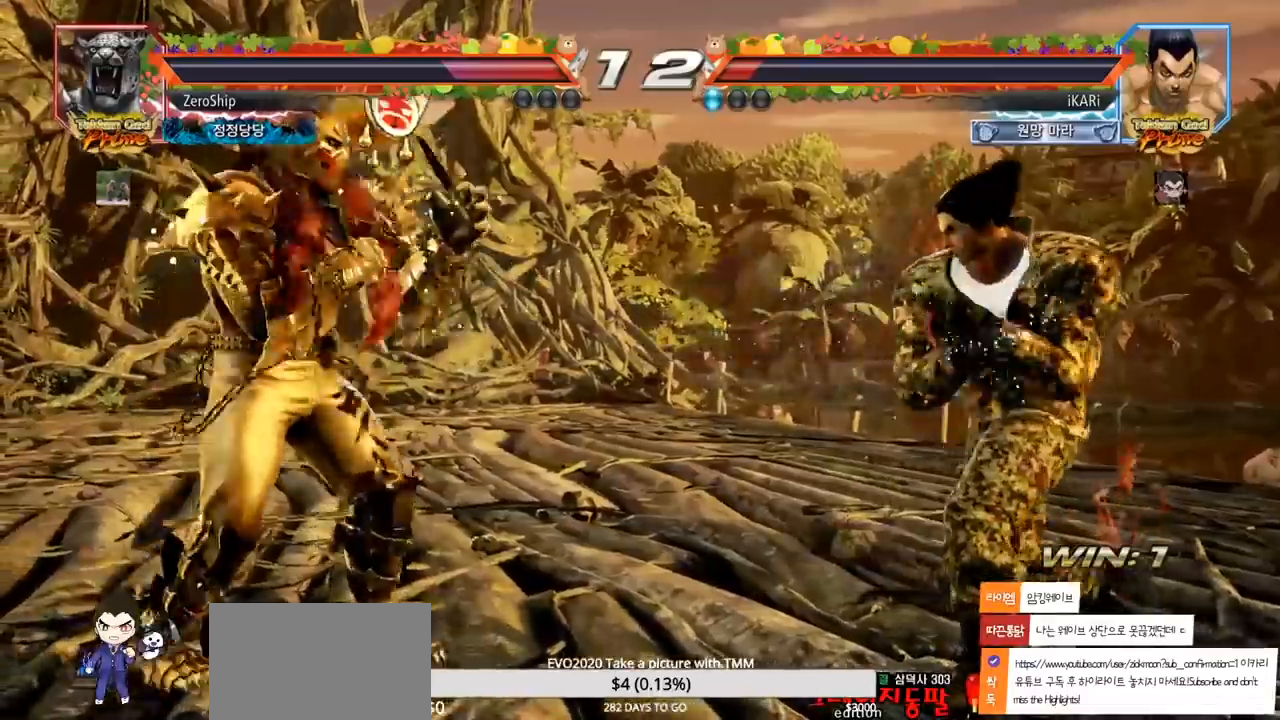
{"buttons": [], "left_stick": "right", "events": [[50, "left_stick", "right"], [133, "left_stick", "center"], [217, "left_stick", "right"]]}
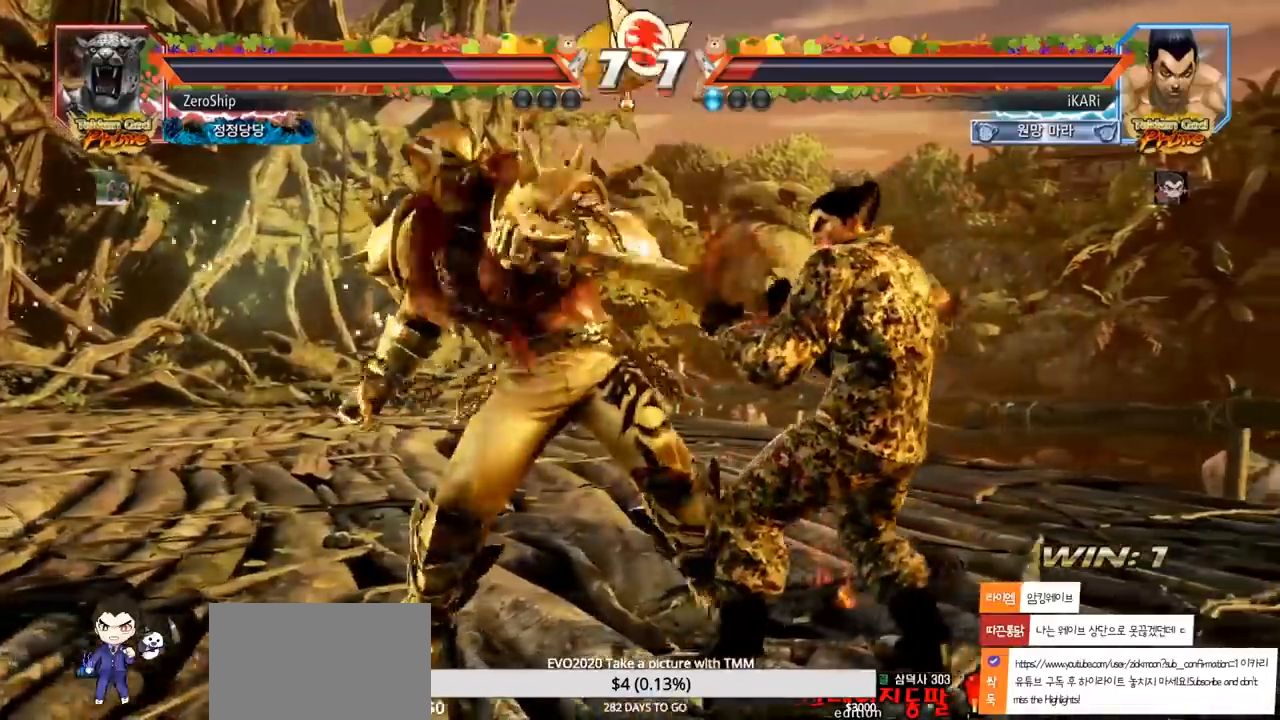
{"buttons": [], "left_stick": "center", "events": [[417, "left_stick", "center"]]}
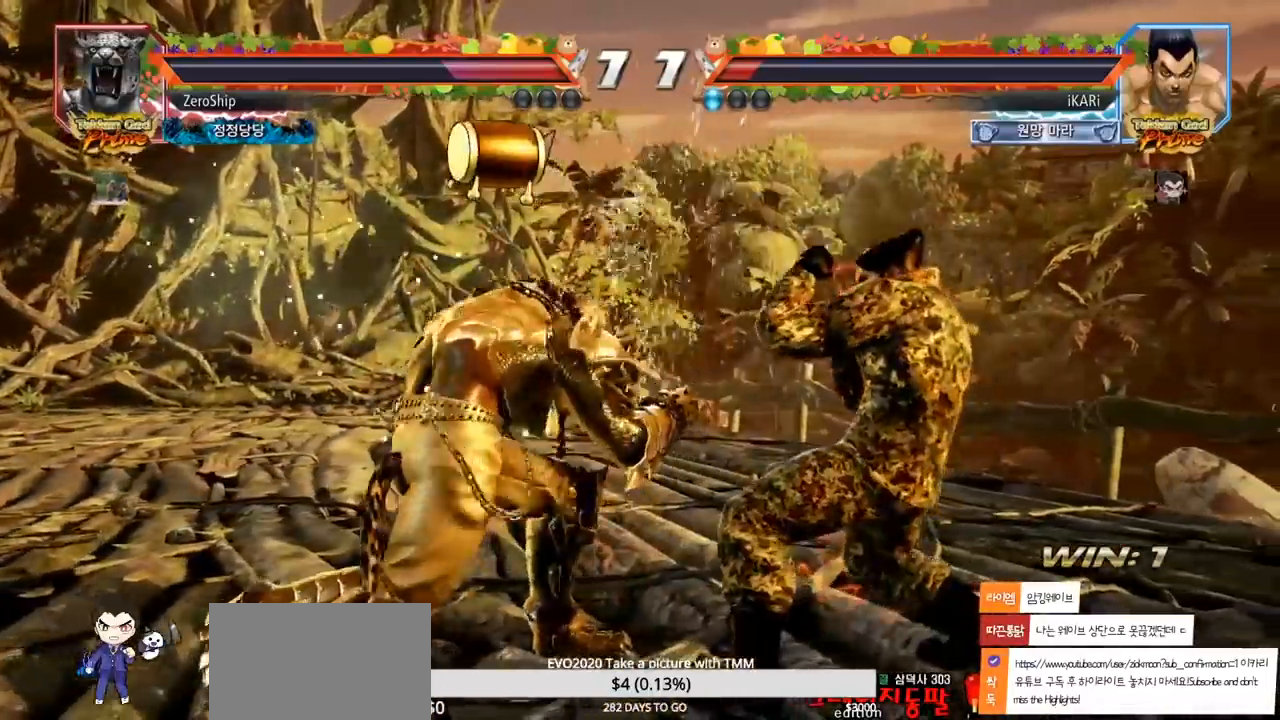
{"buttons": [], "left_stick": "center", "events": [[67, "SQUARE", "down"], [100, "SQUARE", "up"], [150, "SQUARE", "down"], [200, "SQUARE", "up"]]}
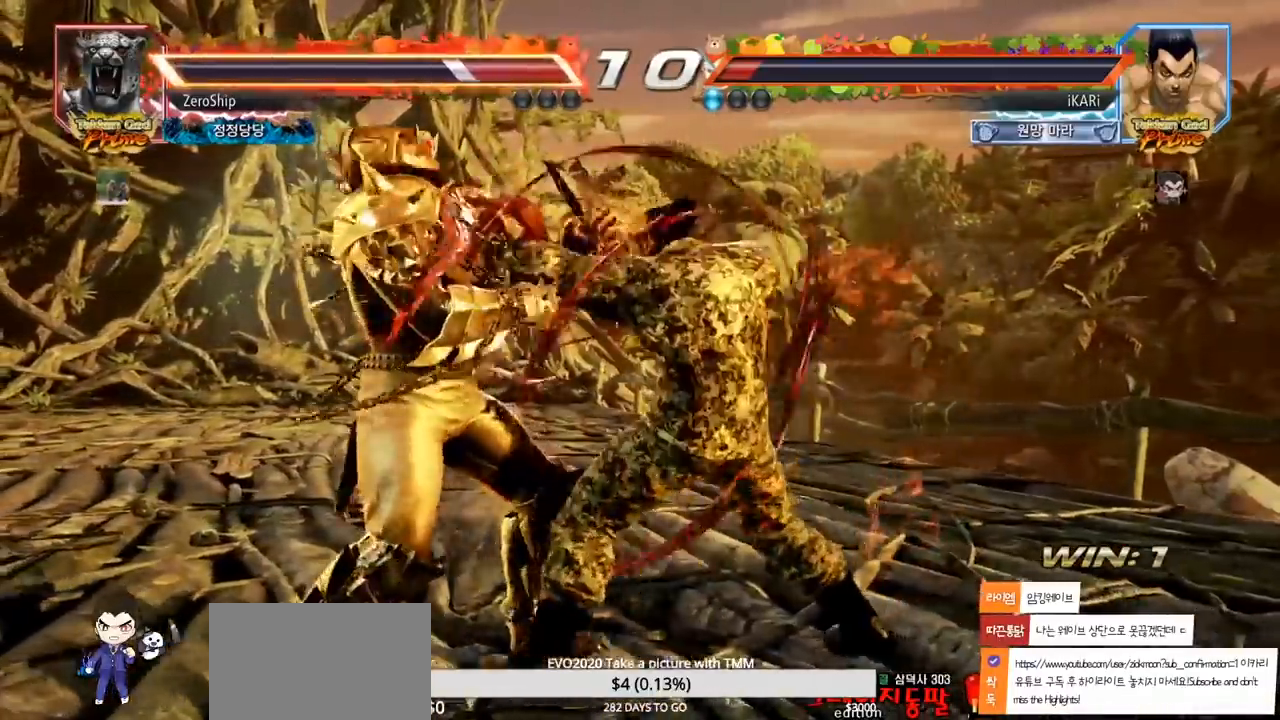
{"buttons": [], "left_stick": "center", "events": [[33, "TRIANGLE", "down"], [67, "TRIANGLE", "up"], [117, "TRIANGLE", "down"], [167, "TRIANGLE", "up"], [217, "TRIANGLE", "down"], [267, "TRIANGLE", "up"], [317, "TRIANGLE", "down"], [383, "TRIANGLE", "up"]]}
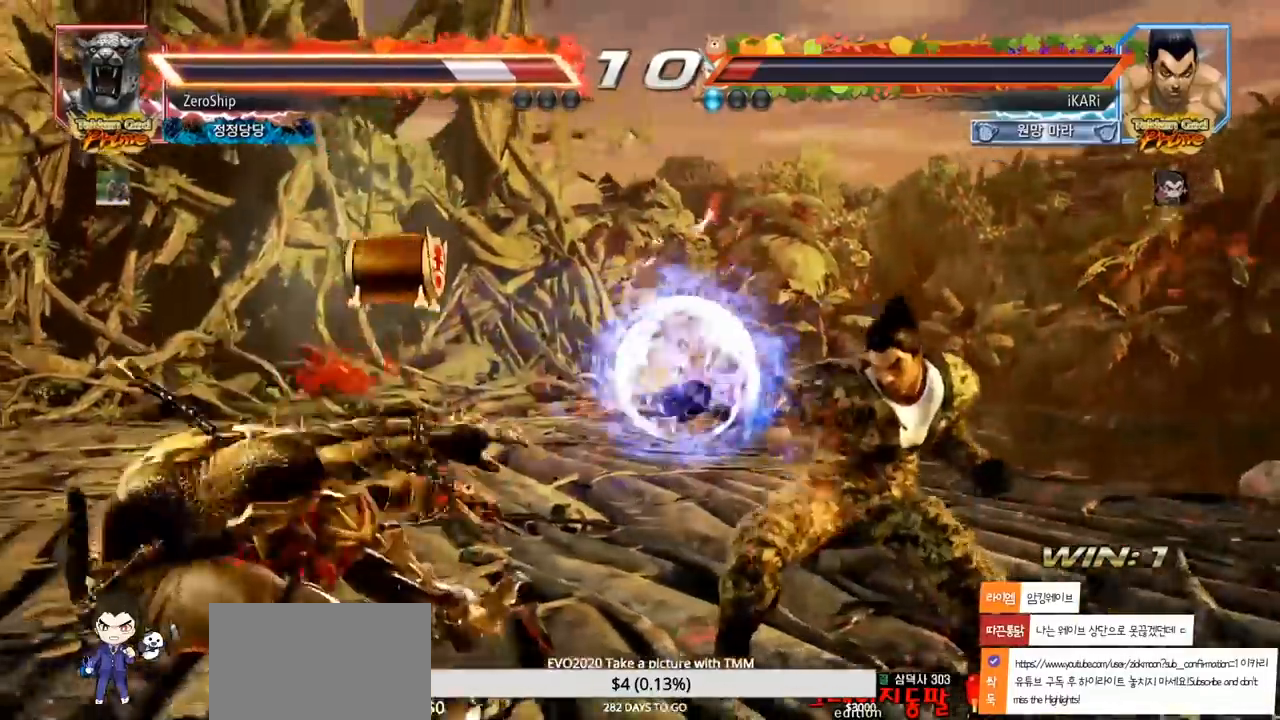
{"buttons": [], "left_stick": "center", "events": [[317, "left_stick", "left"], [367, "left_stick", "center"], [433, "left_stick", "left"], [483, "left_stick", "center"]]}
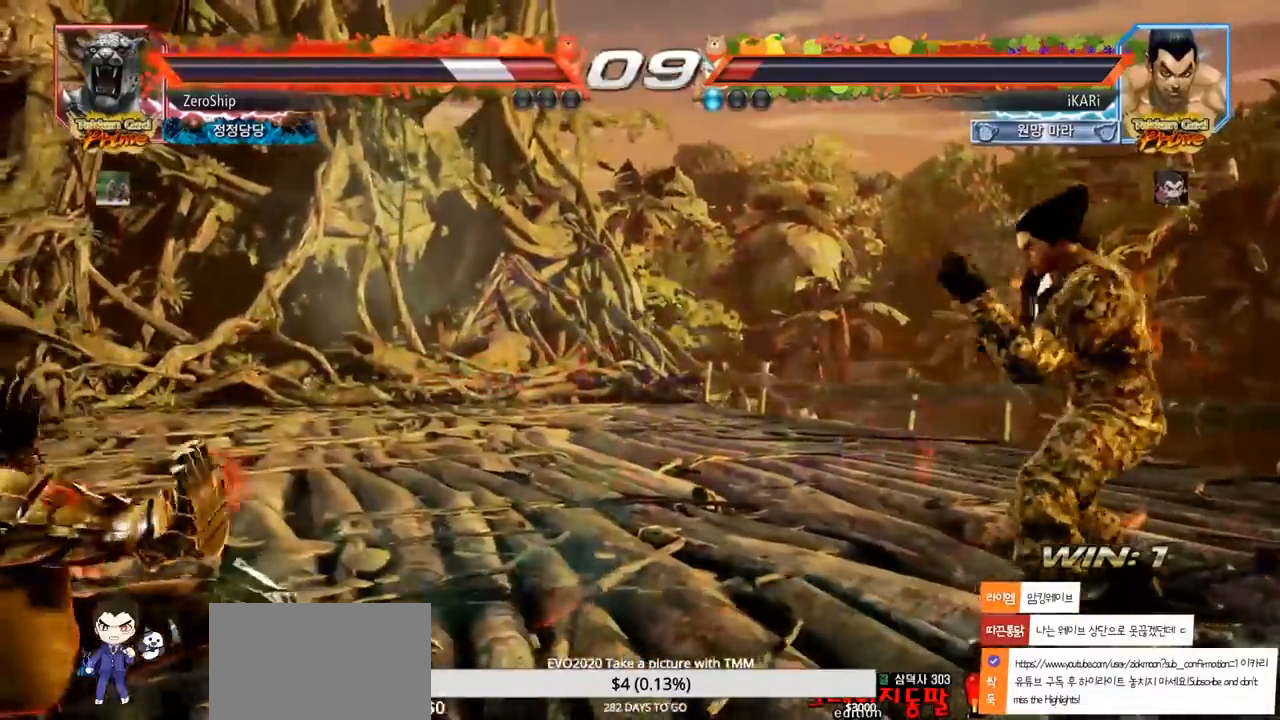
{"buttons": [], "left_stick": "center", "events": [[50, "left_stick", "left"], [100, "left_stick", "center"], [167, "left_stick", "left"], [433, "left_stick", "right"], [500, "left_stick", "center"]]}
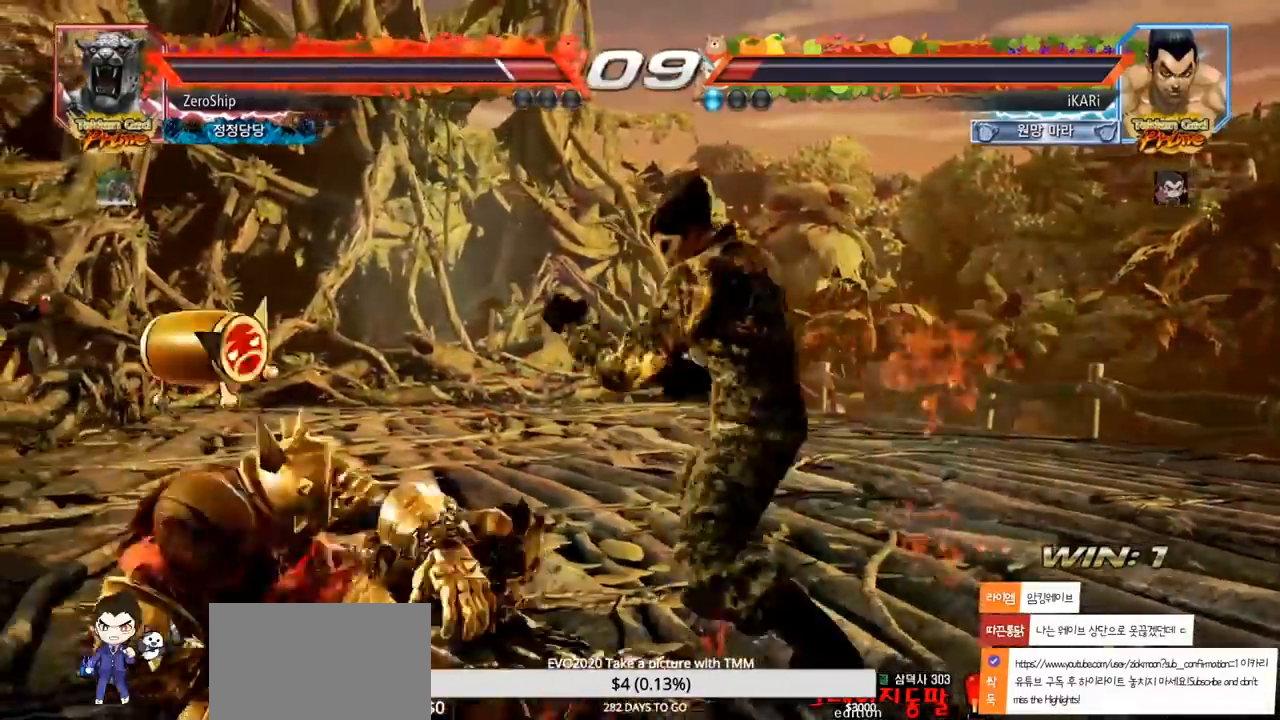
{"buttons": [], "left_stick": "center", "events": [[50, "left_stick", "right"], [317, "left_stick", "center"]]}
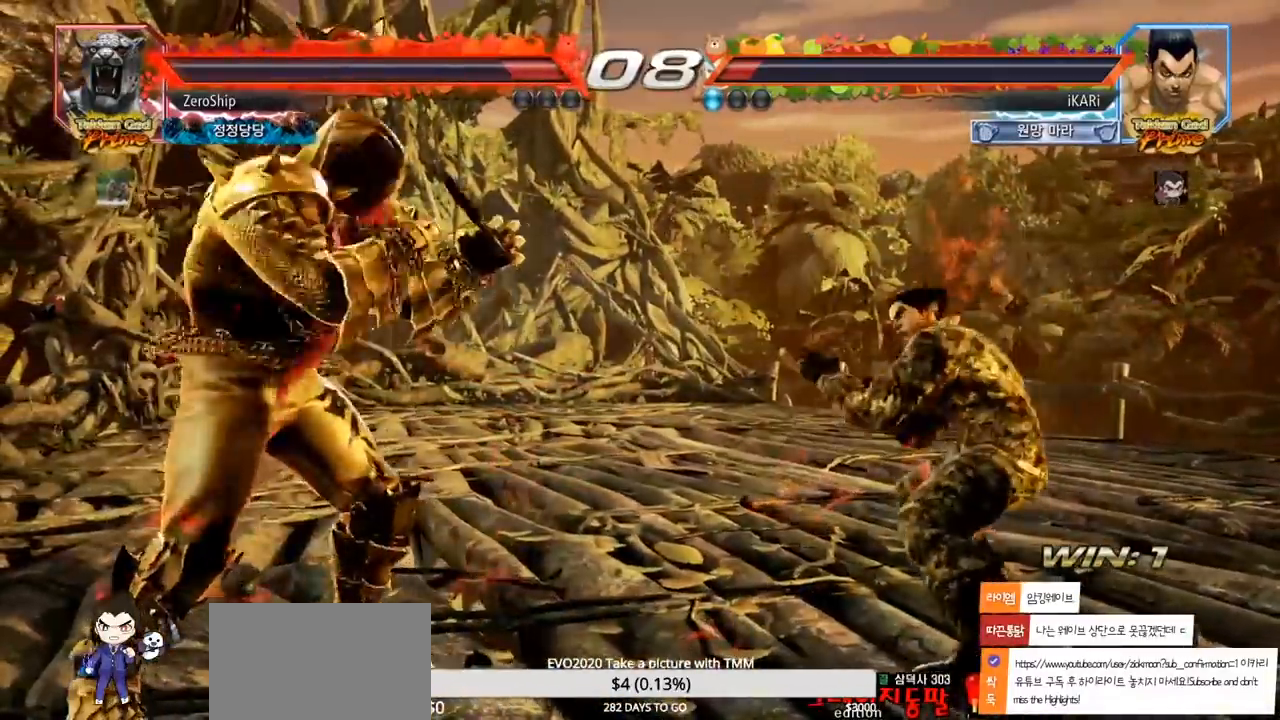
{"buttons": [], "left_stick": "center", "events": [[33, "left_stick", "right"], [167, "left_stick", "center"], [333, "left_stick", "up"], [400, "left_stick", "center"]]}
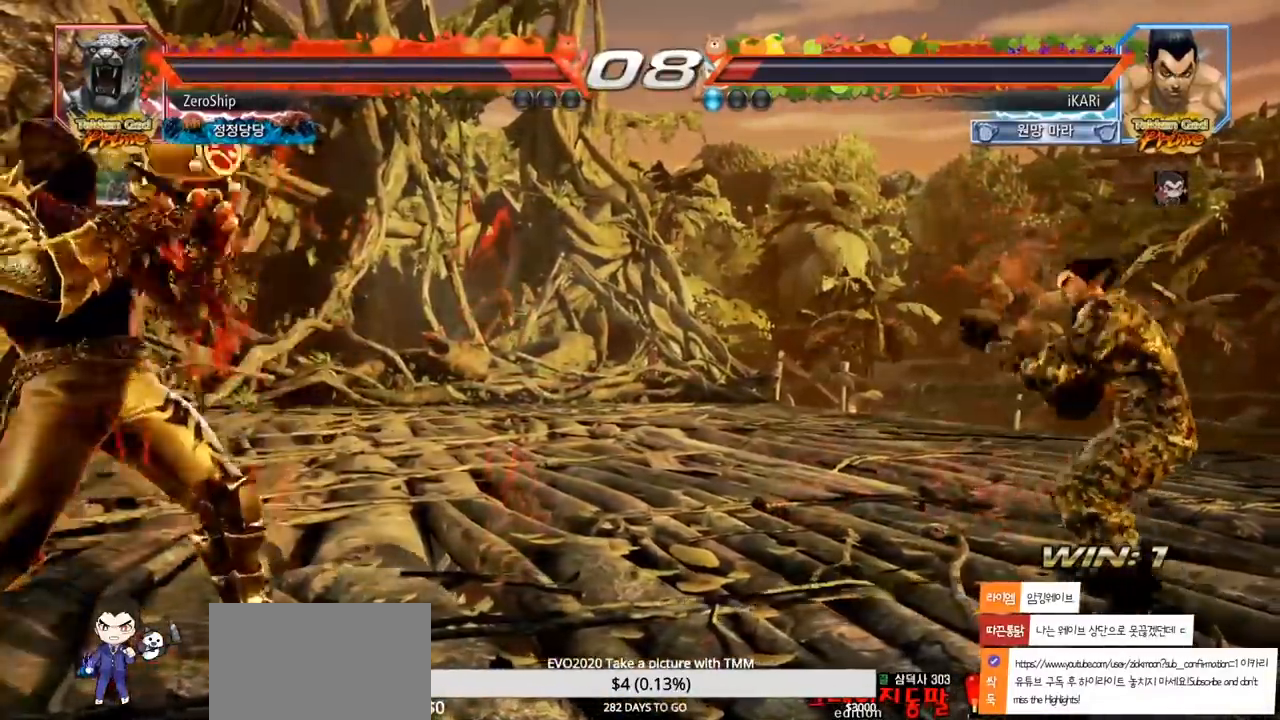
{"buttons": [], "left_stick": "center", "events": [[50, "left_stick", "right"], [100, "left_stick", "center"], [167, "left_stick", "right"], [317, "left_stick", "center"], [450, "left_stick", "left"], [500, "left_stick", "center"]]}
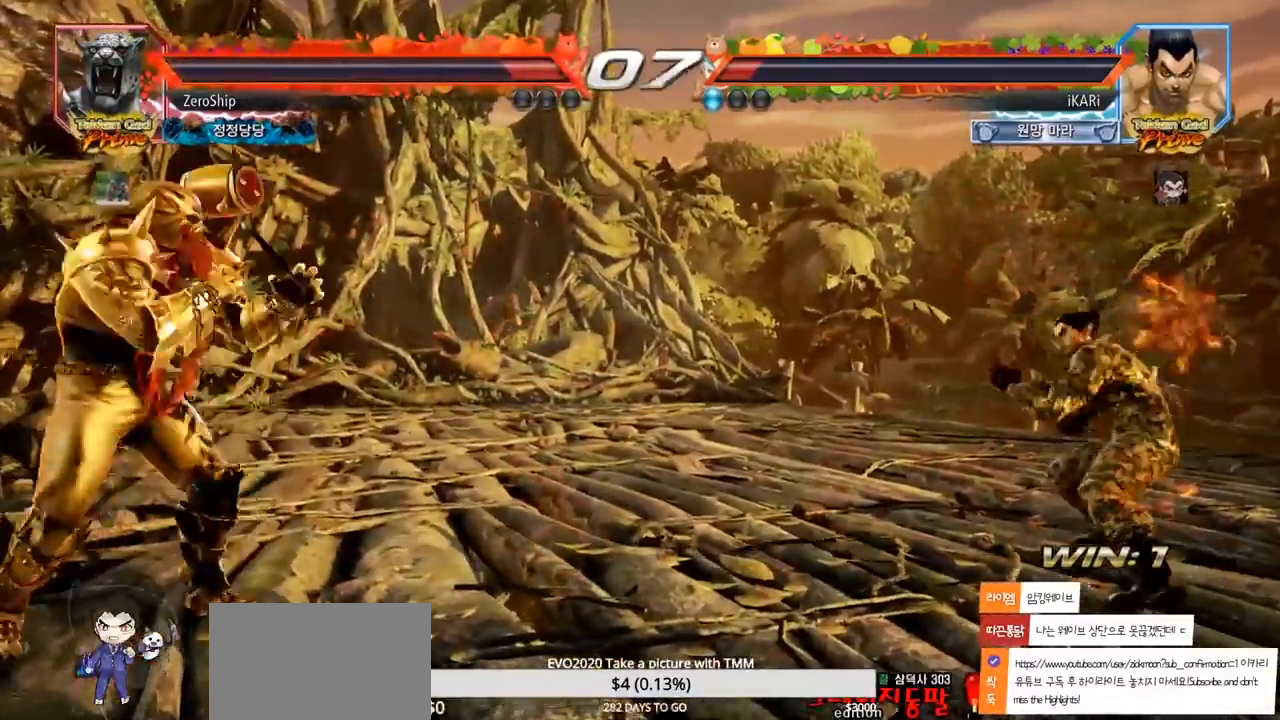
{"buttons": [], "left_stick": "right", "events": [[67, "left_stick", "left"], [433, "left_stick", "center"], [483, "left_stick", "right"]]}
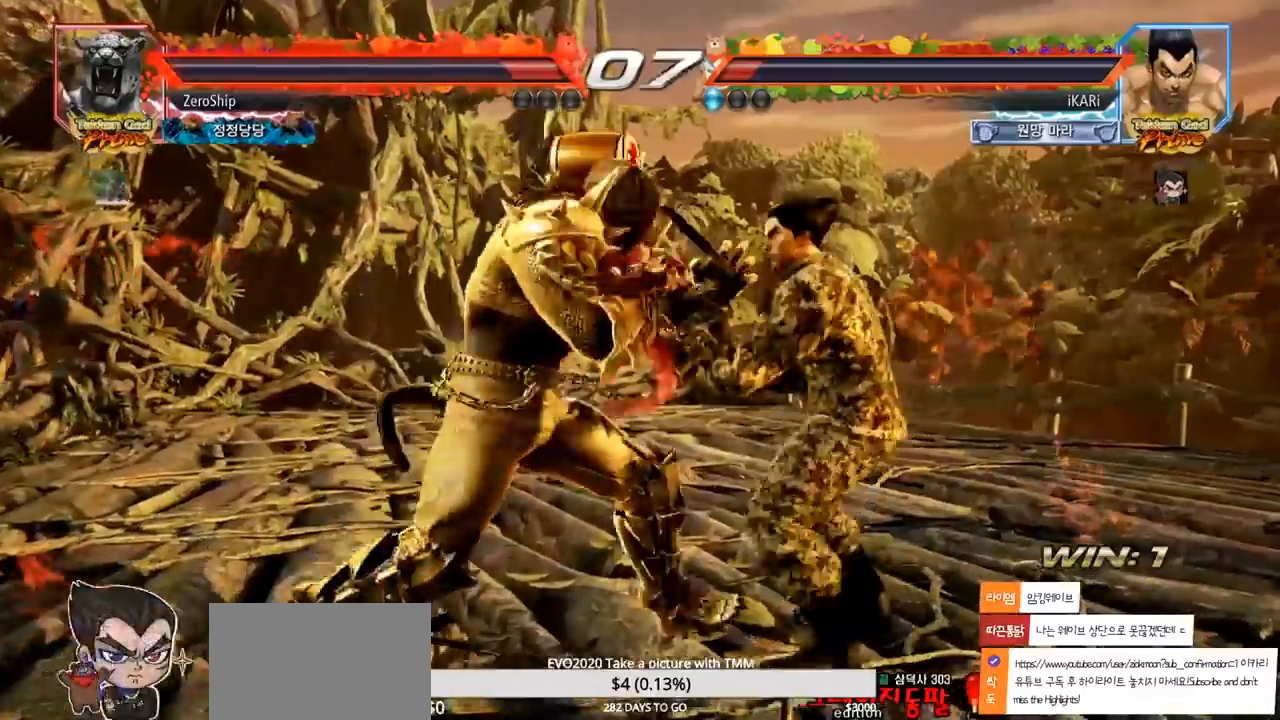
{"buttons": [], "left_stick": "center", "events": [[217, "CIRCLE", "down"], [217, "left_stick", "down-right"], [267, "CIRCLE", "up"], [317, "TRIANGLE", "down"], [367, "TRIANGLE", "up"], [433, "left_stick", "center"]]}
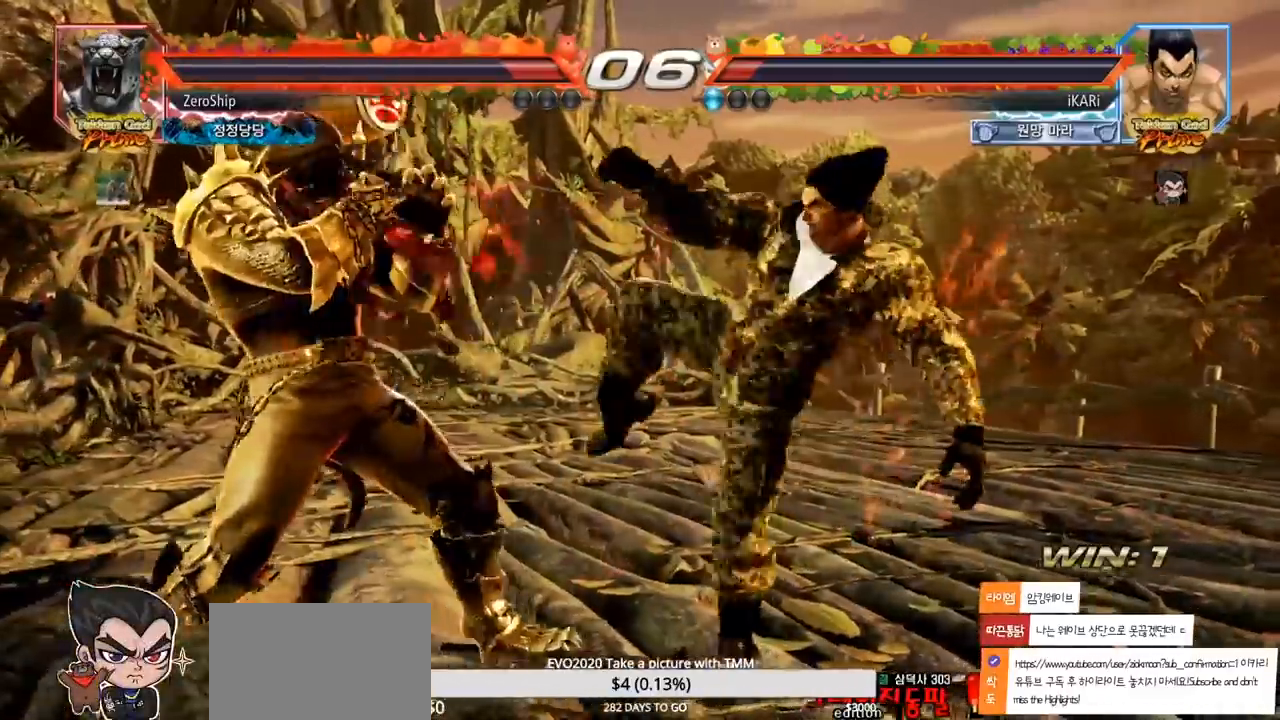
{"buttons": [], "left_stick": "right", "events": [[383, "left_stick", "right"], [433, "left_stick", "center"], [500, "left_stick", "right"]]}
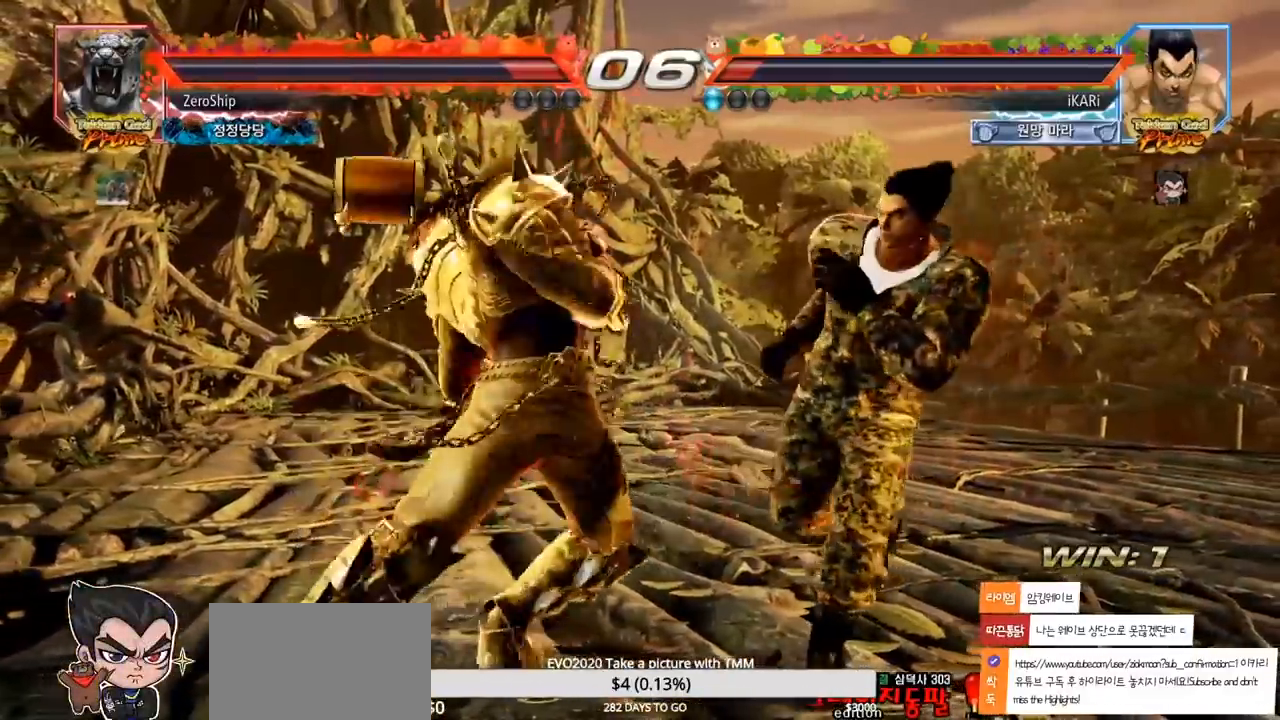
{"buttons": [], "left_stick": "center", "events": [[317, "left_stick", "center"]]}
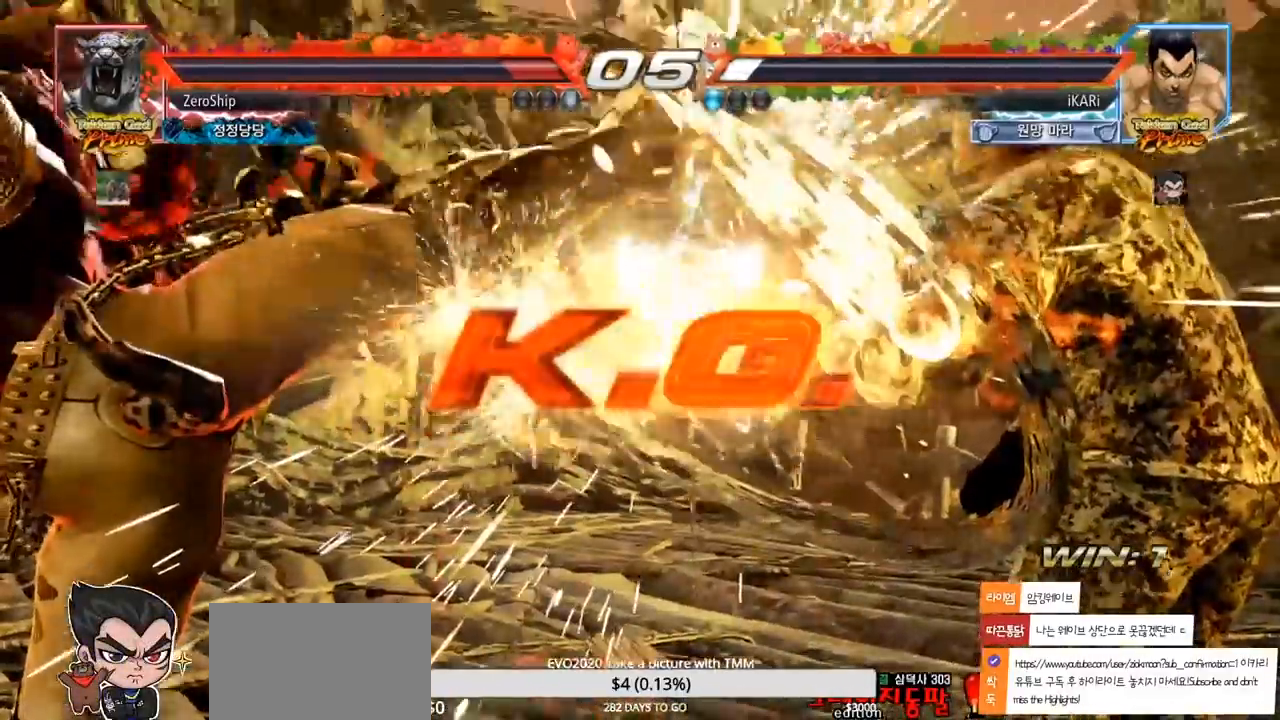
{"buttons": [], "left_stick": "center", "events": []}
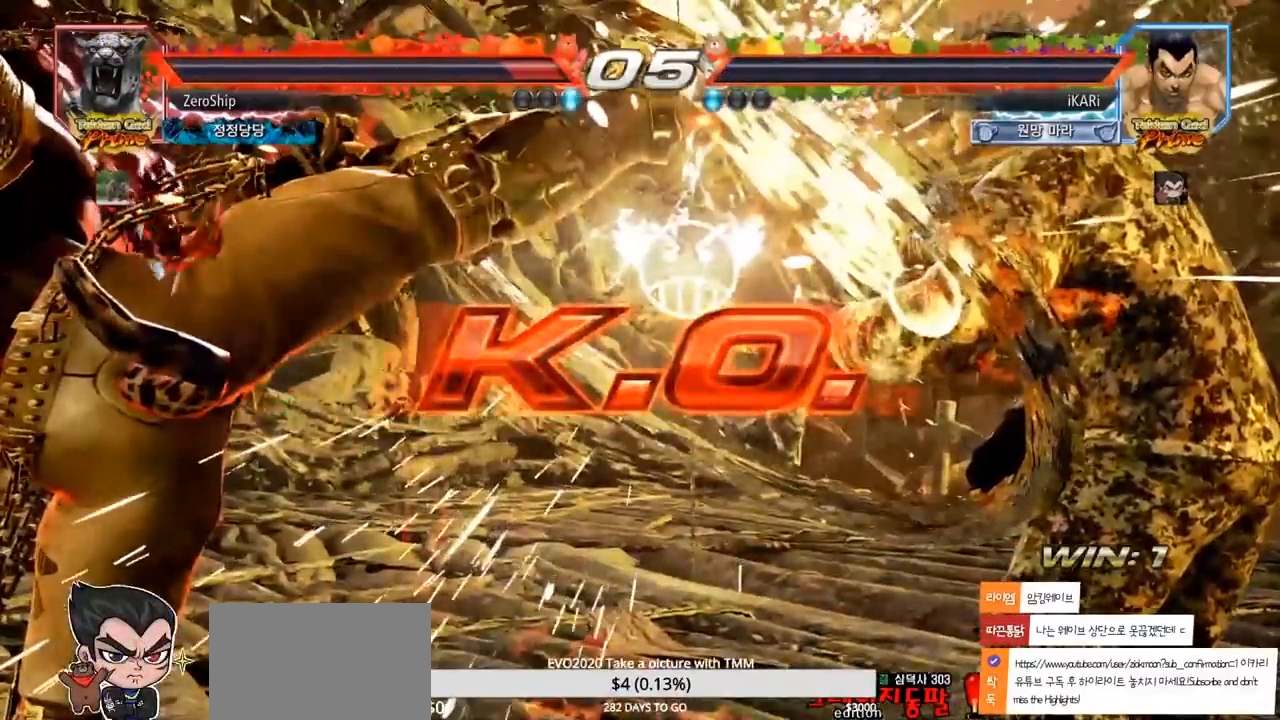
{"buttons": [], "left_stick": "center", "events": []}
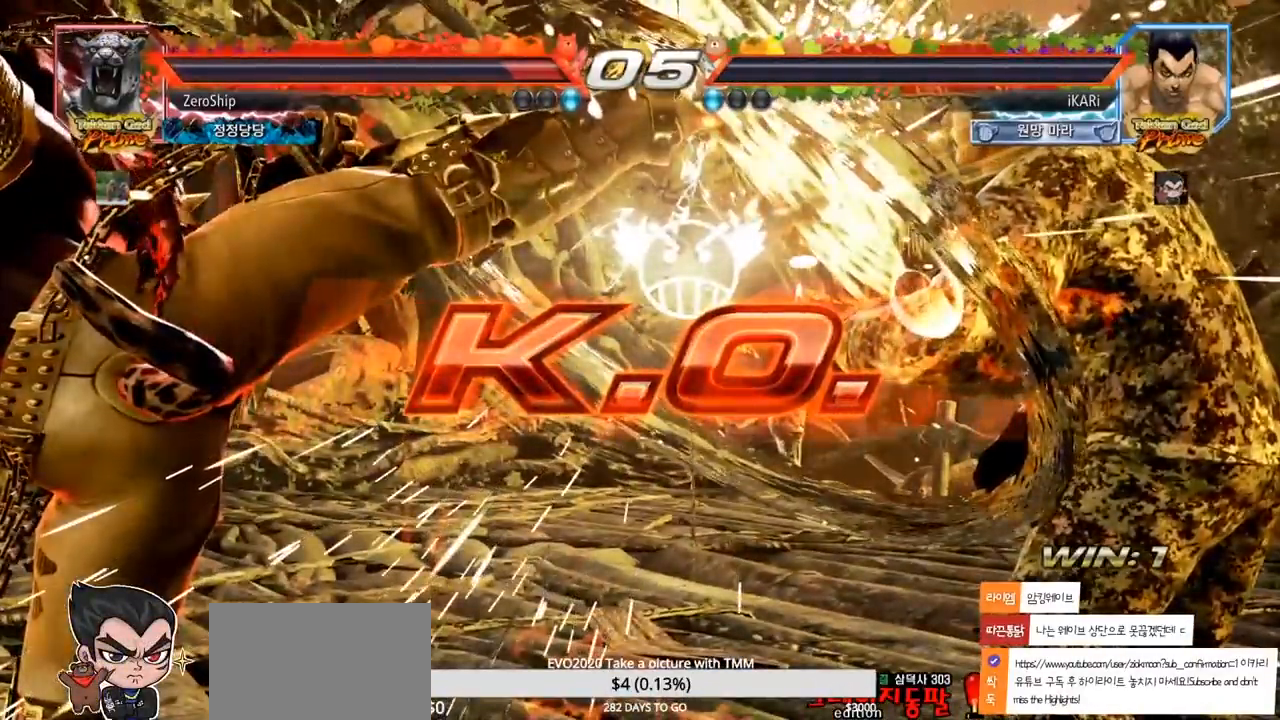
{"buttons": [], "left_stick": "center", "events": []}